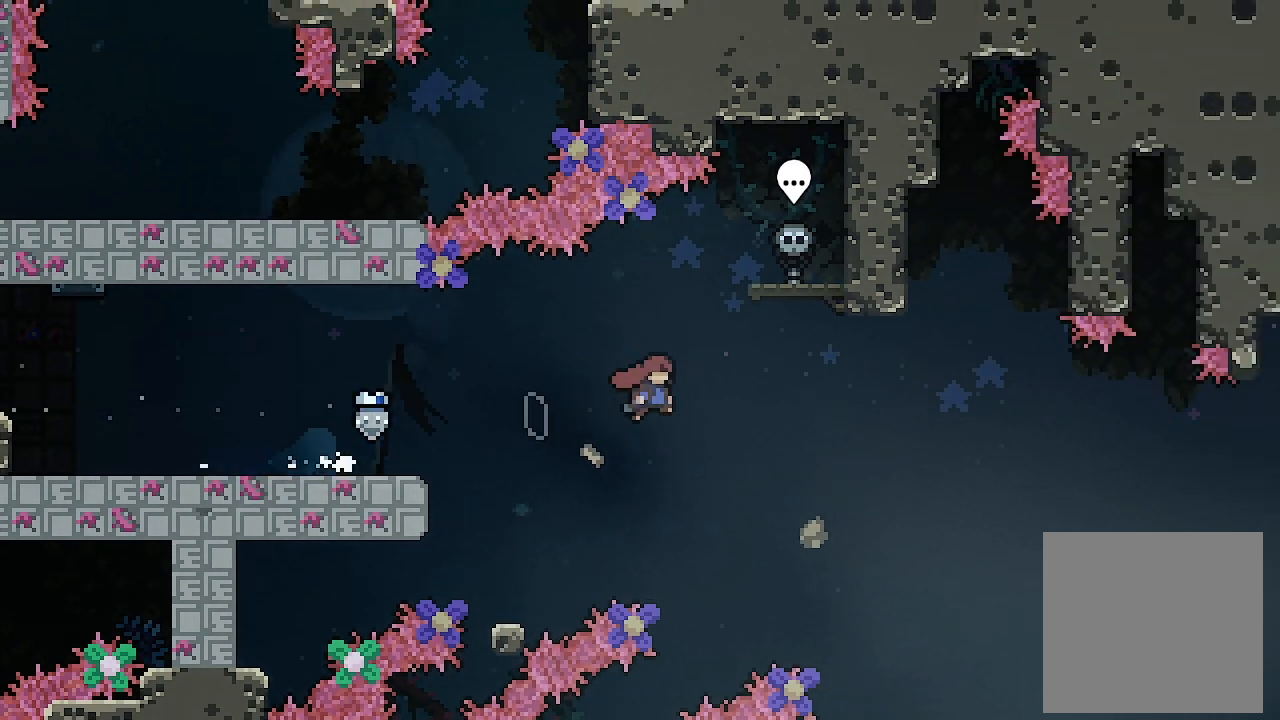
Gameplay with a controller (Xbox layout); each line is a JSON object with the inputs held at the frame after it. "events" lists button and stick changes between this image and that frame as [ms after this image, input, new state], when the widget could be followed in between. Not read: right_stick.
{"buttons": ["DPAD_RIGHT"], "left_stick": "center", "events": []}
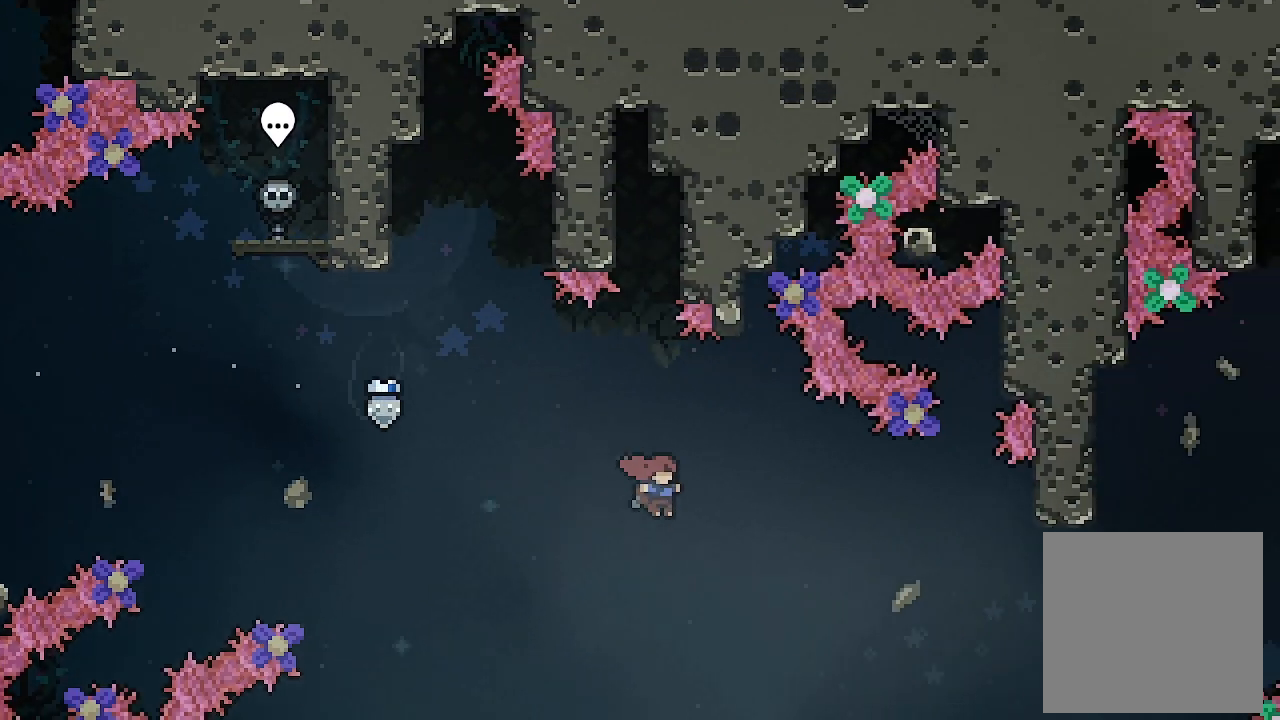
{"buttons": ["DPAD_RIGHT"], "left_stick": "center", "events": []}
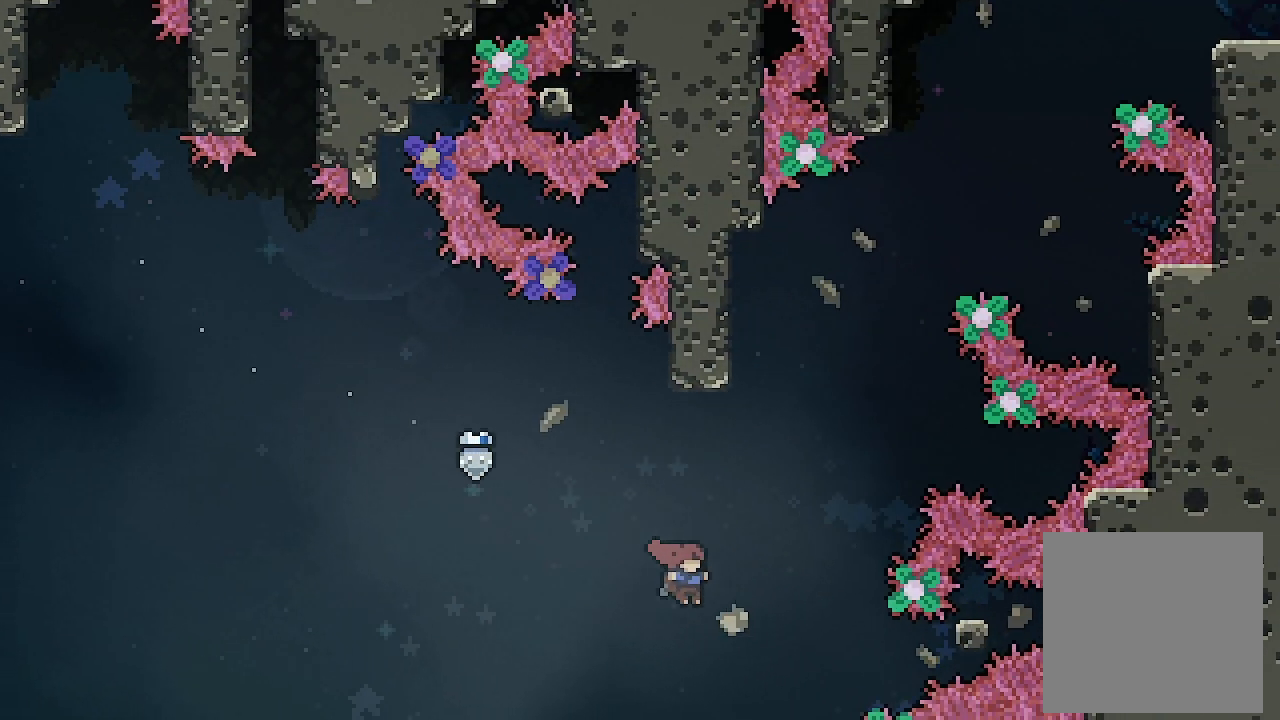
{"buttons": ["A"], "left_stick": "center", "events": [[100, "DPAD_RIGHT", "up"], [133, "DPAD_UP", "down"], [133, "X", "down"], [367, "X", "up"], [400, "DPAD_UP", "up"], [500, "A", "down"]]}
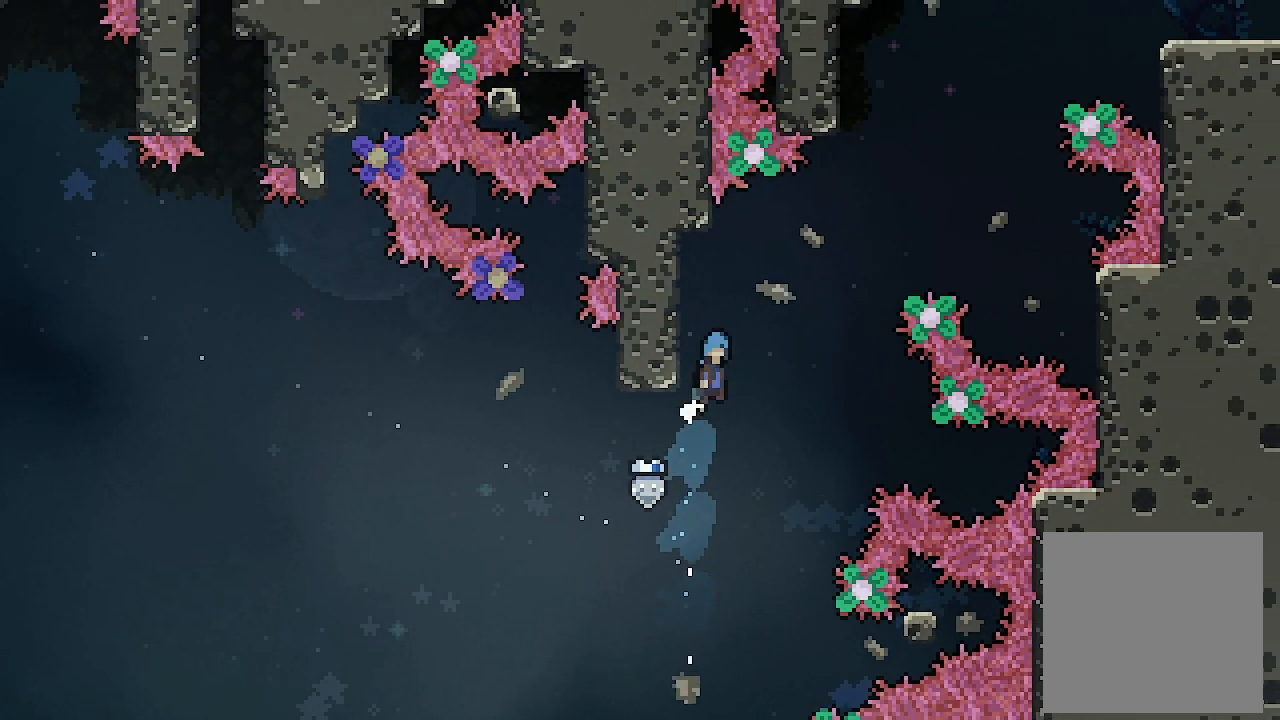
{"buttons": ["A", "L2", "DPAD_UP", "DPAD_LEFT"], "left_stick": "center", "events": [[33, "DPAD_RIGHT", "down"], [167, "DPAD_RIGHT", "up"], [333, "DPAD_LEFT", "down"], [367, "DPAD_UP", "down"], [400, "L2", "down"]]}
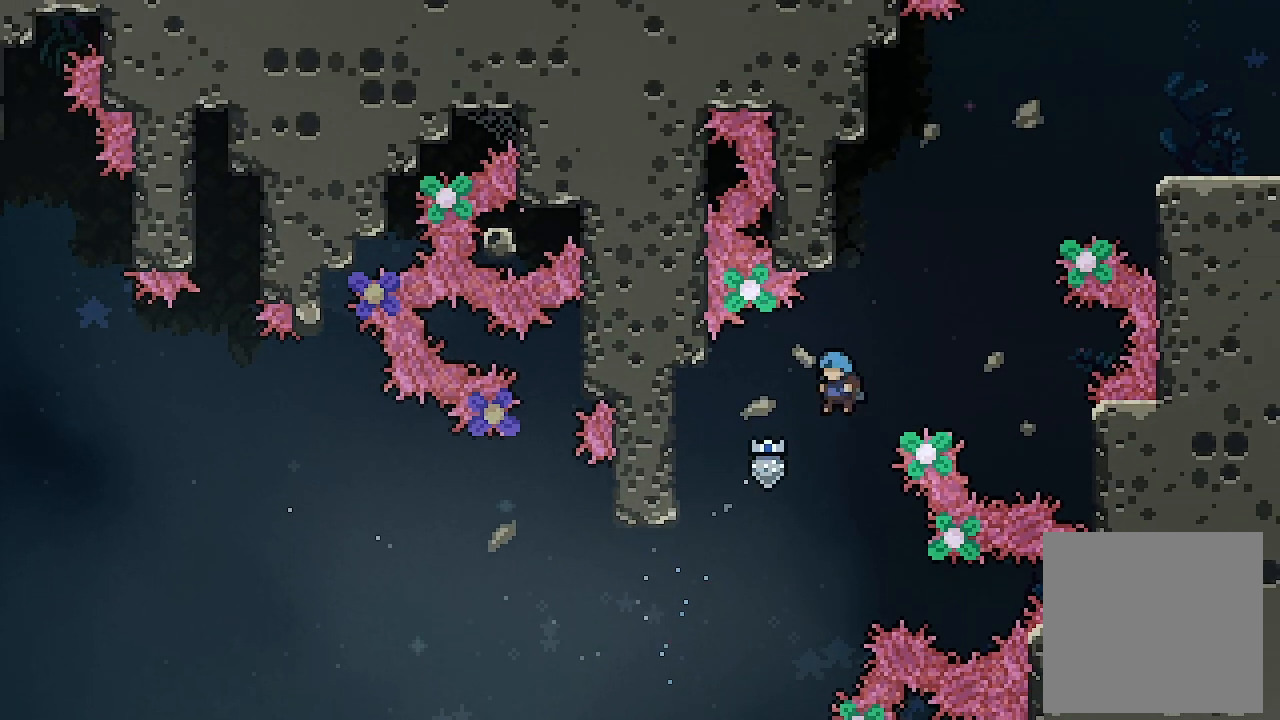
{"buttons": ["A", "L2", "DPAD_UP", "DPAD_LEFT"], "left_stick": "center", "events": []}
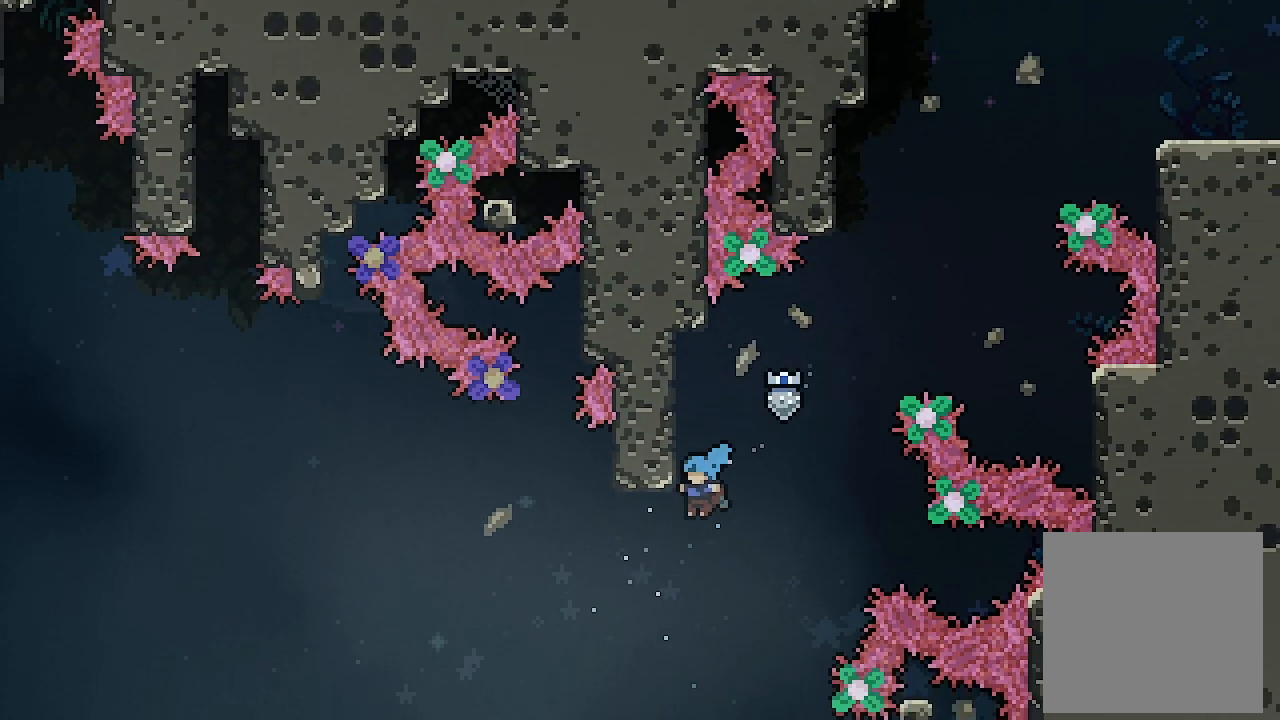
{"buttons": ["L2"], "left_stick": "center", "events": [[300, "A", "up"], [433, "DPAD_LEFT", "up"], [467, "DPAD_UP", "up"]]}
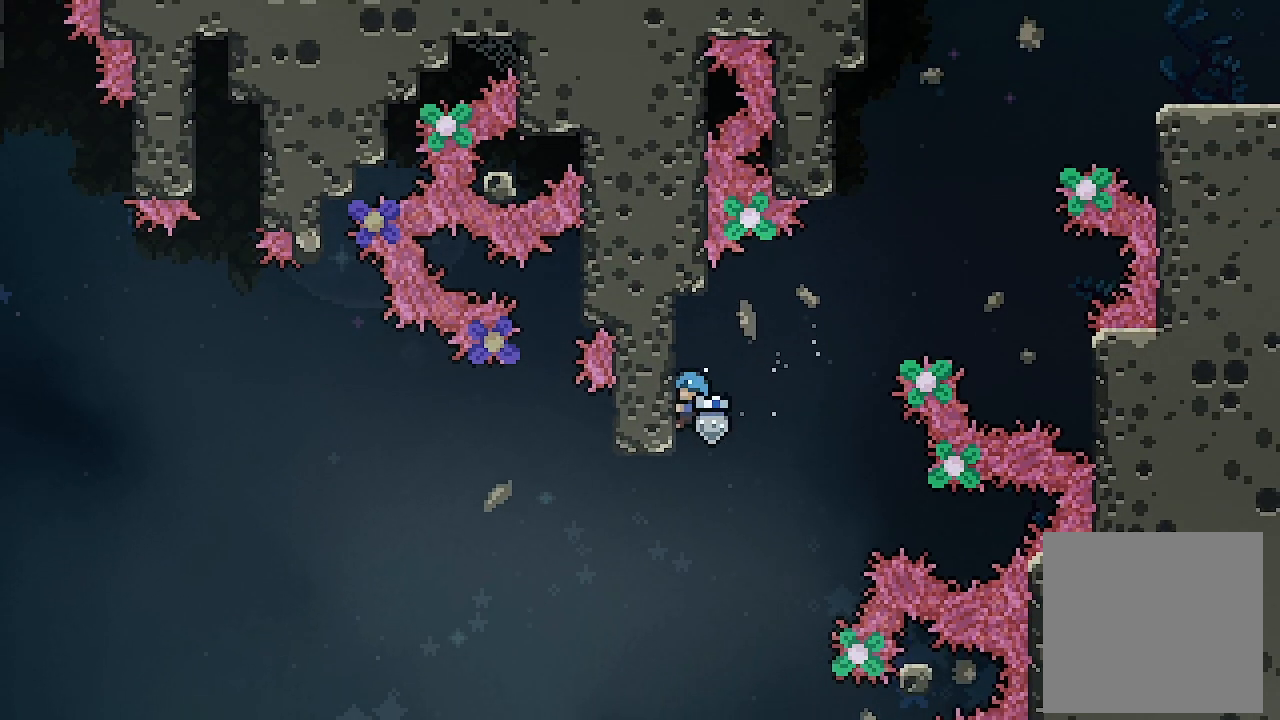
{"buttons": ["A", "L2", "DPAD_UP", "DPAD_LEFT"], "left_stick": "center", "events": [[133, "DPAD_RIGHT", "down"], [200, "A", "down"], [367, "DPAD_RIGHT", "up"], [467, "DPAD_LEFT", "down"], [467, "DPAD_UP", "down"]]}
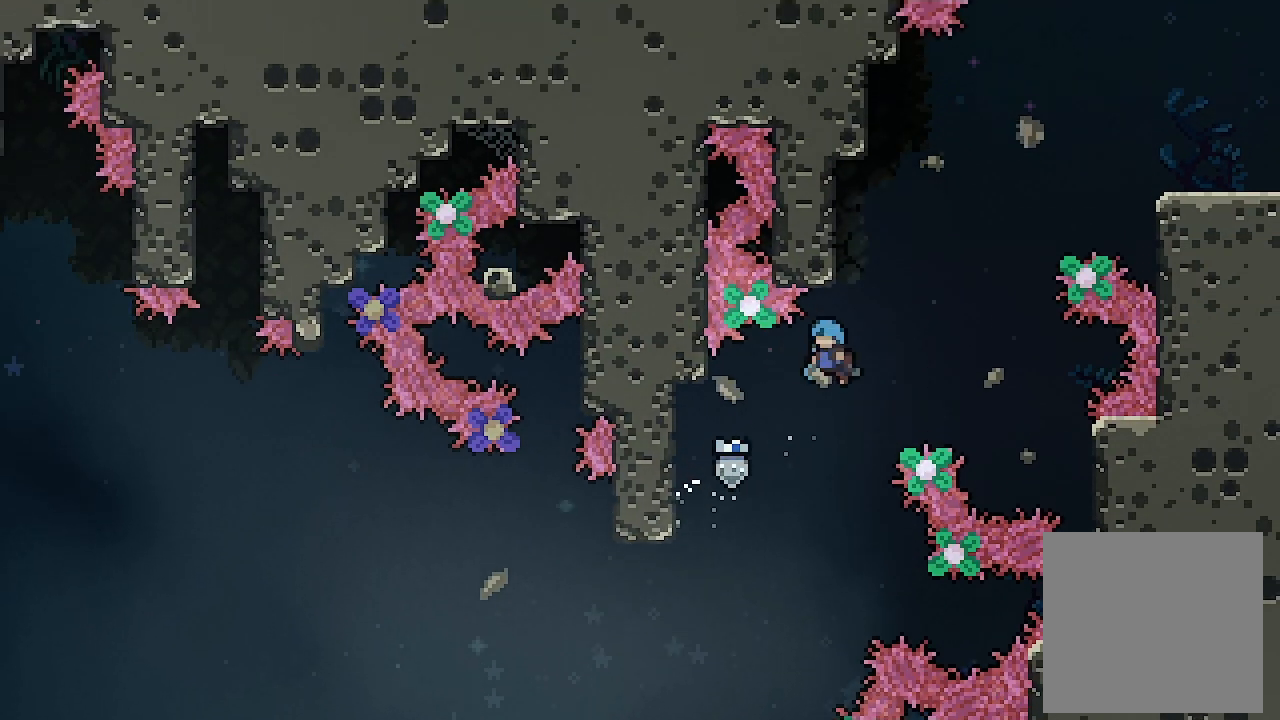
{"buttons": ["A", "L2", "DPAD_UP", "DPAD_LEFT"], "left_stick": "center", "events": []}
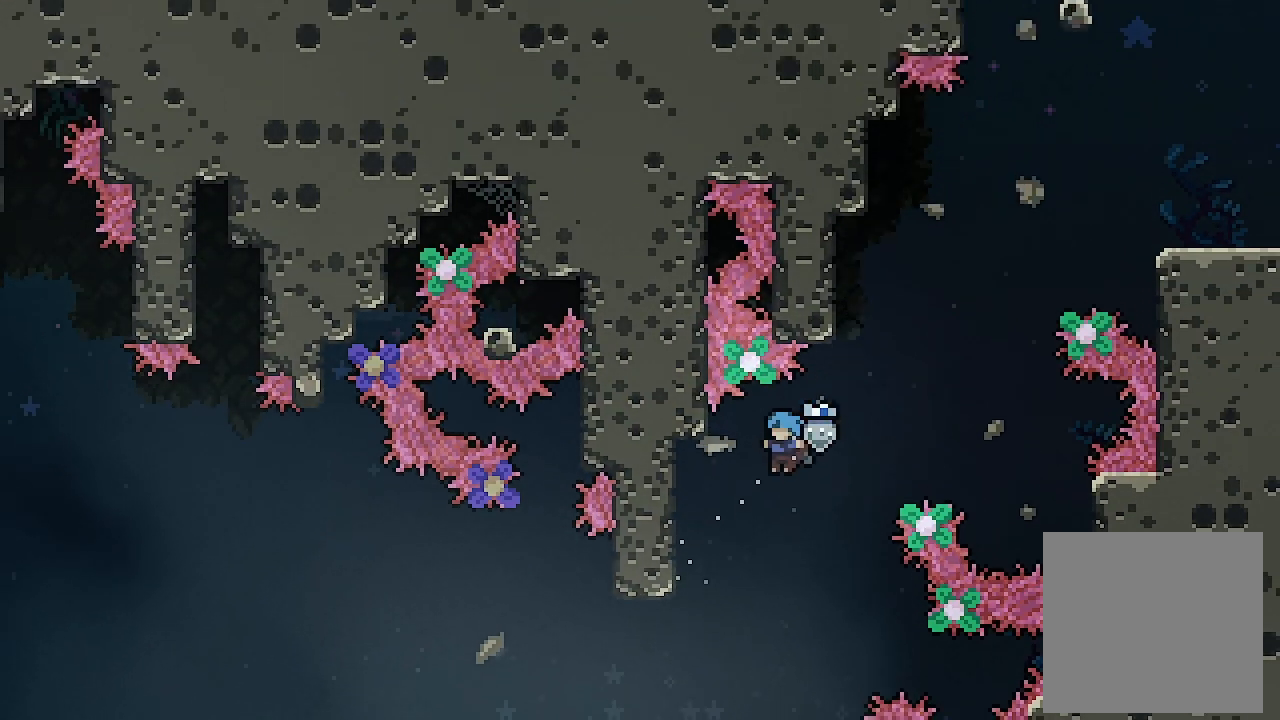
{"buttons": ["L2", "DPAD_UP", "DPAD_LEFT"], "left_stick": "center", "events": [[500, "A", "up"]]}
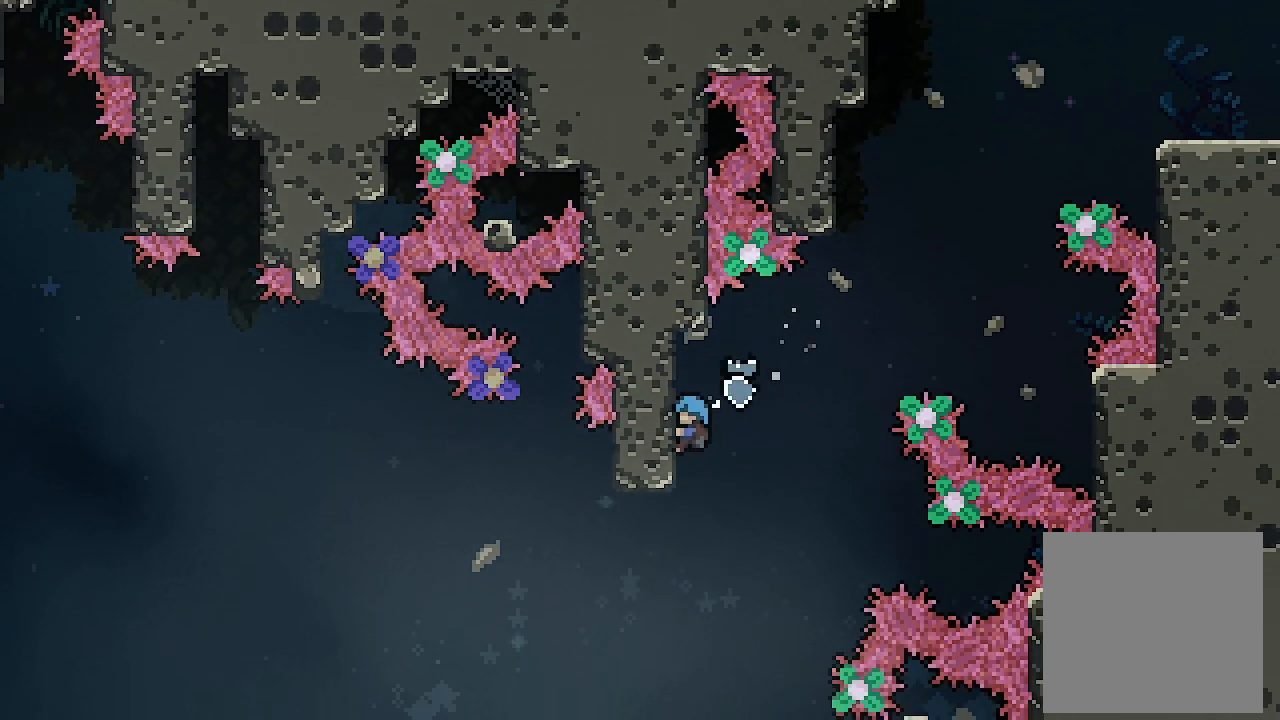
{"buttons": ["L2"], "left_stick": "center", "events": [[267, "DPAD_LEFT", "up"], [300, "DPAD_UP", "up"]]}
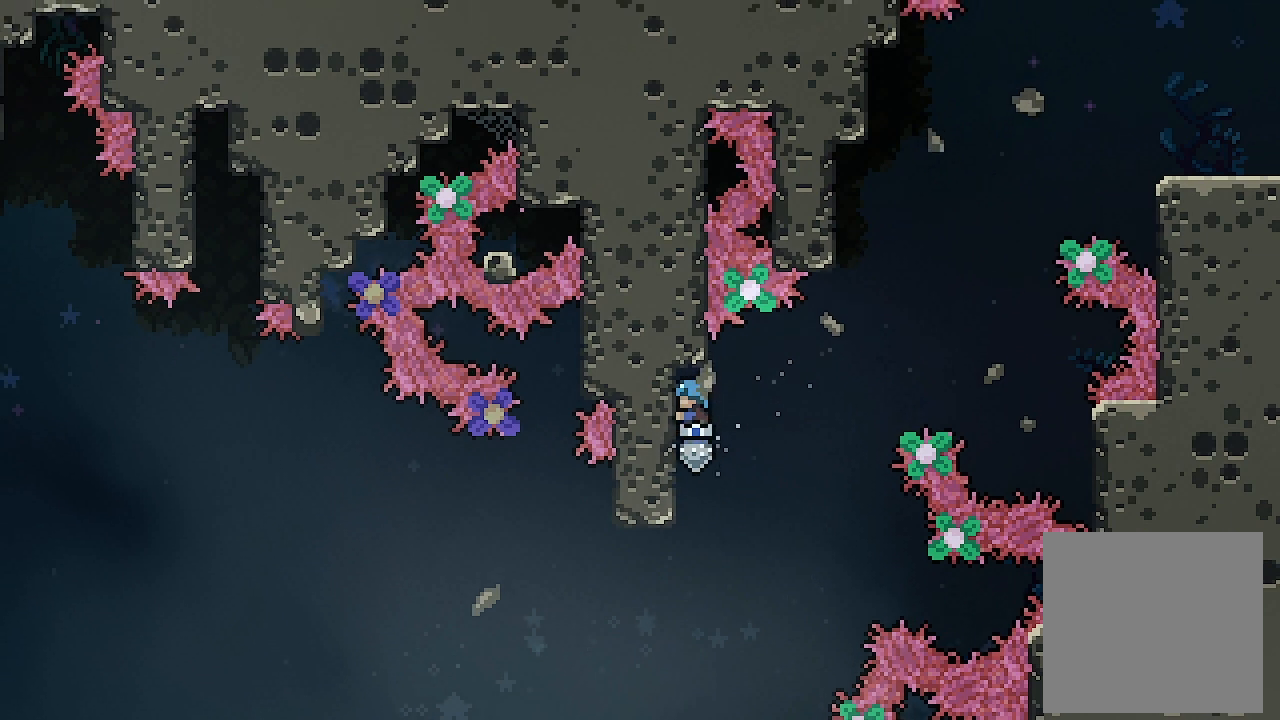
{"buttons": ["A", "L2"], "left_stick": "center", "events": [[167, "DPAD_RIGHT", "down"], [200, "A", "down"], [433, "DPAD_RIGHT", "up"]]}
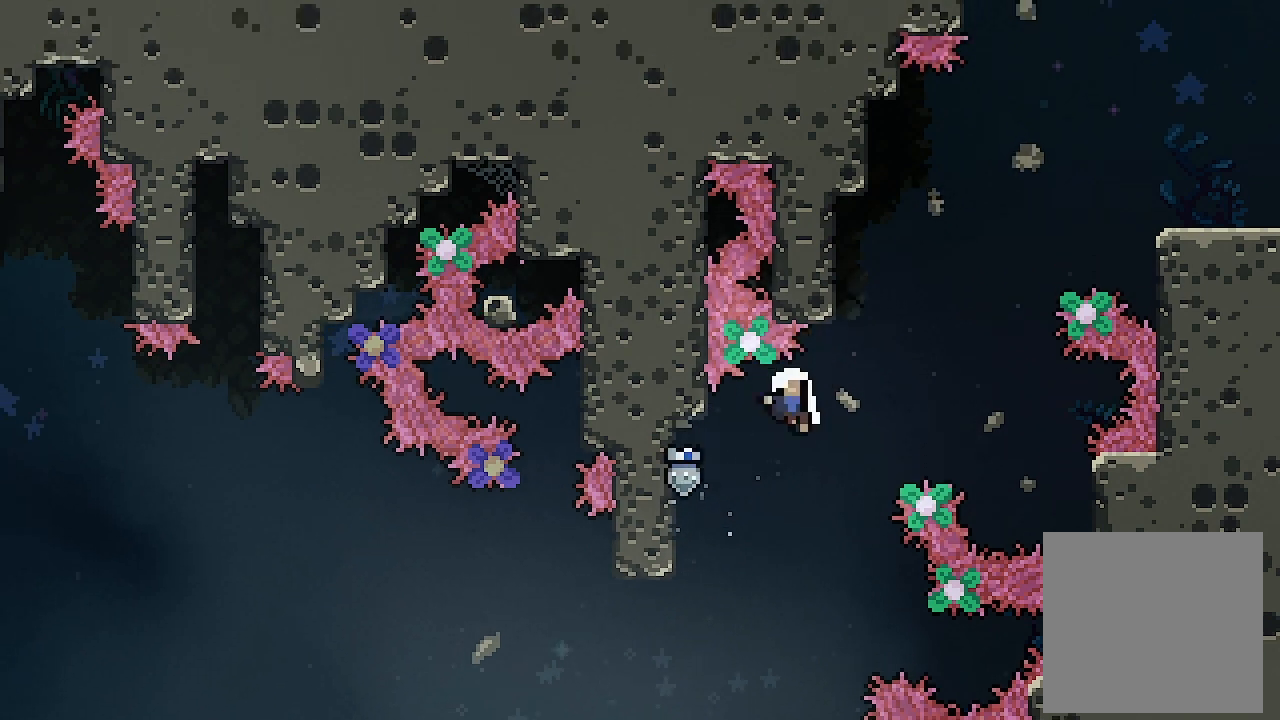
{"buttons": ["A", "L2"], "left_stick": "center", "events": [[33, "DPAD_LEFT", "down"], [33, "DPAD_UP", "down"], [300, "DPAD_LEFT", "up"], [367, "A", "up"], [367, "DPAD_UP", "up"], [433, "A", "down"]]}
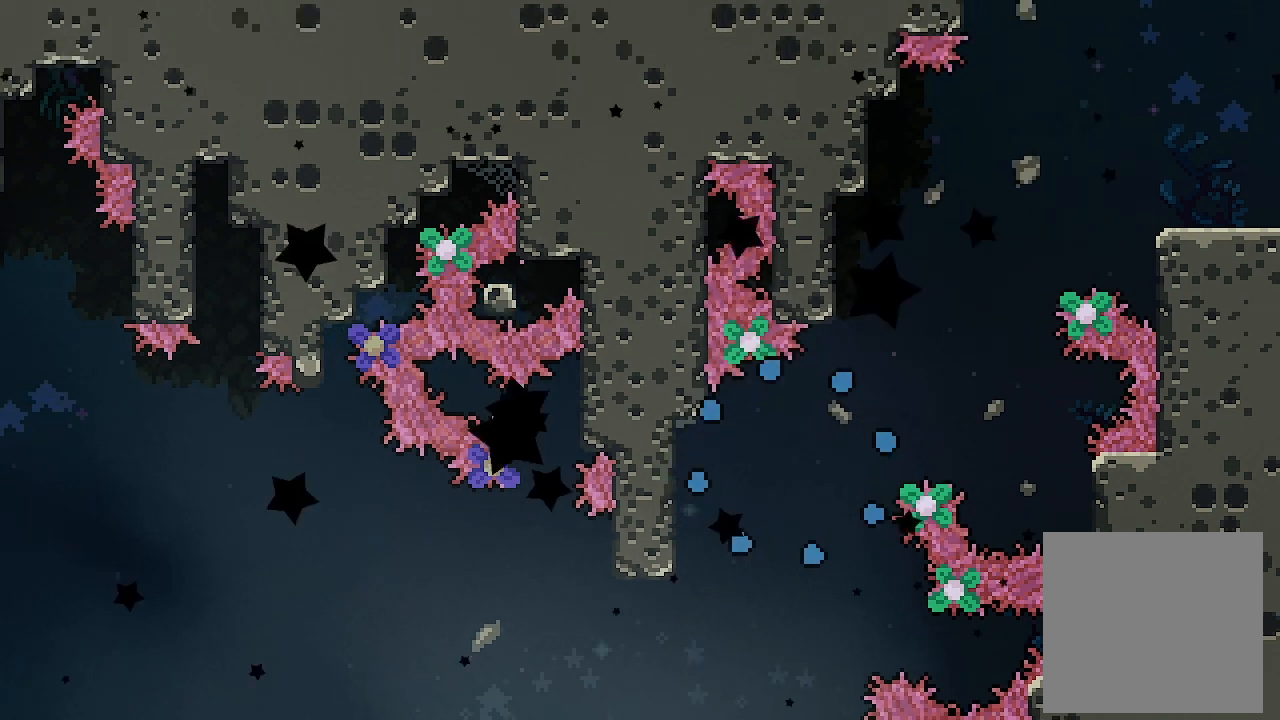
{"buttons": ["A", "L2"], "left_stick": "center", "events": []}
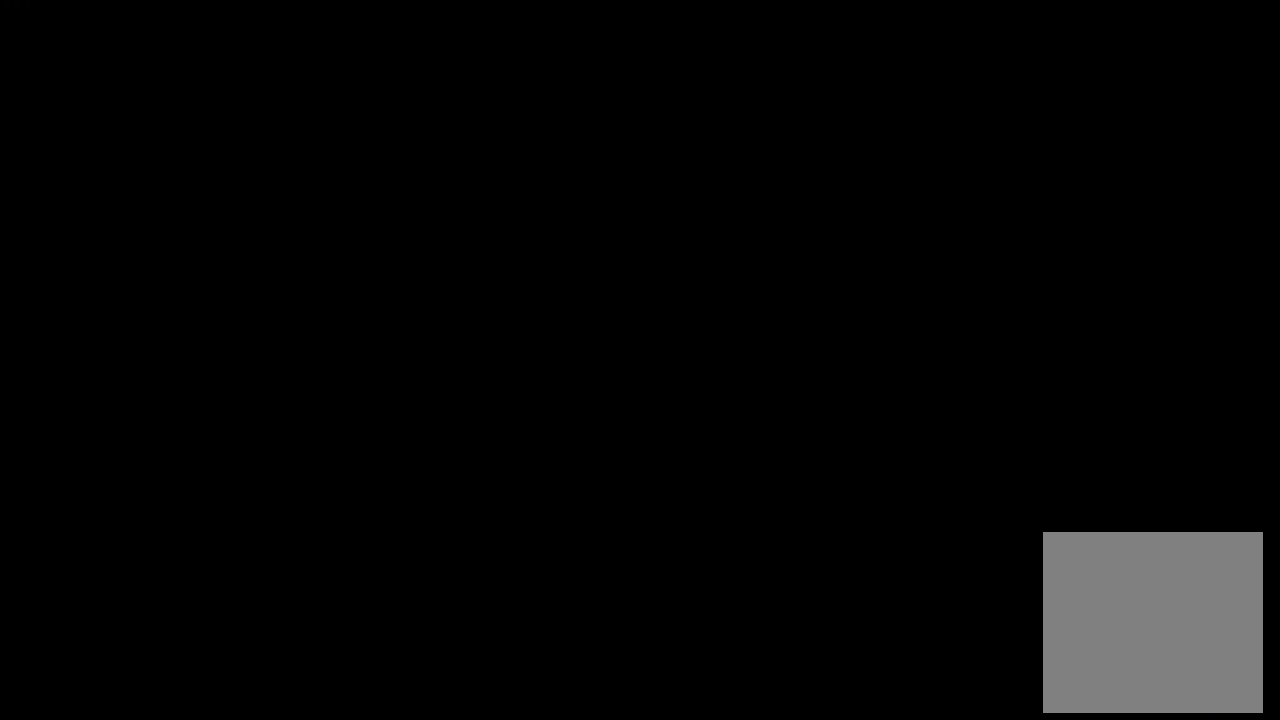
{"buttons": ["L2"], "left_stick": "center", "events": [[333, "A", "up"]]}
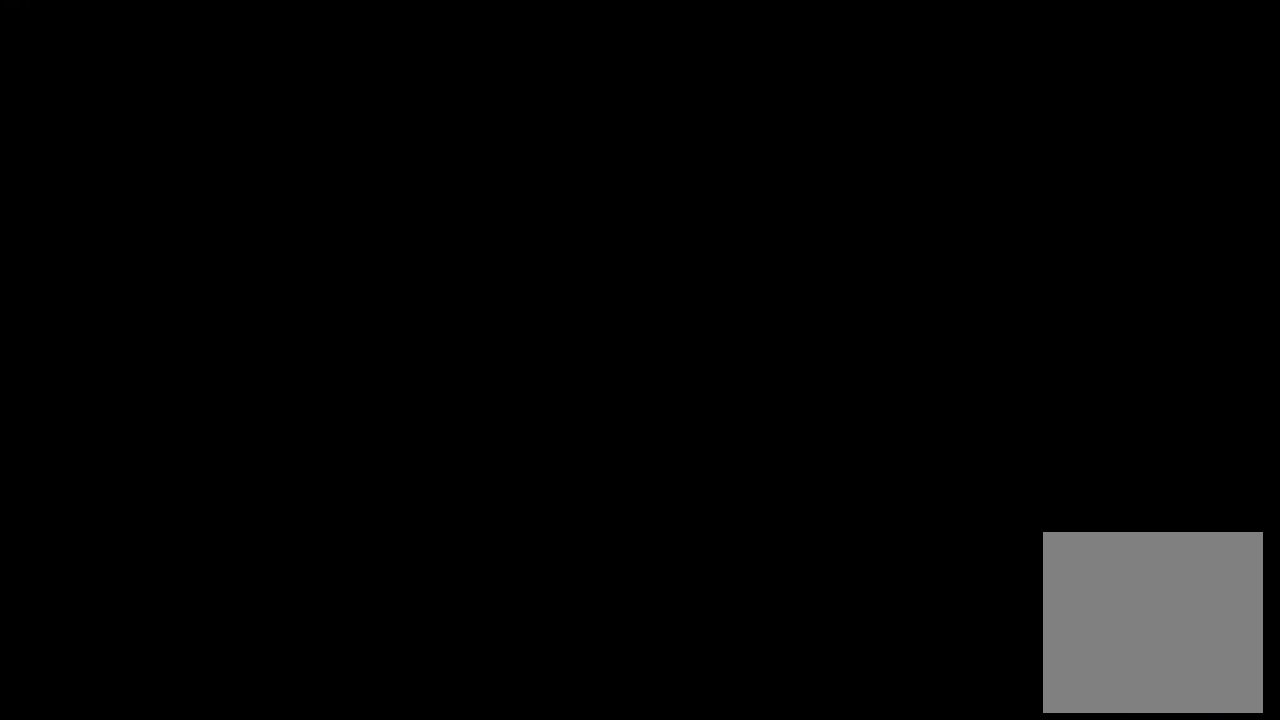
{"buttons": ["L2"], "left_stick": "center", "events": []}
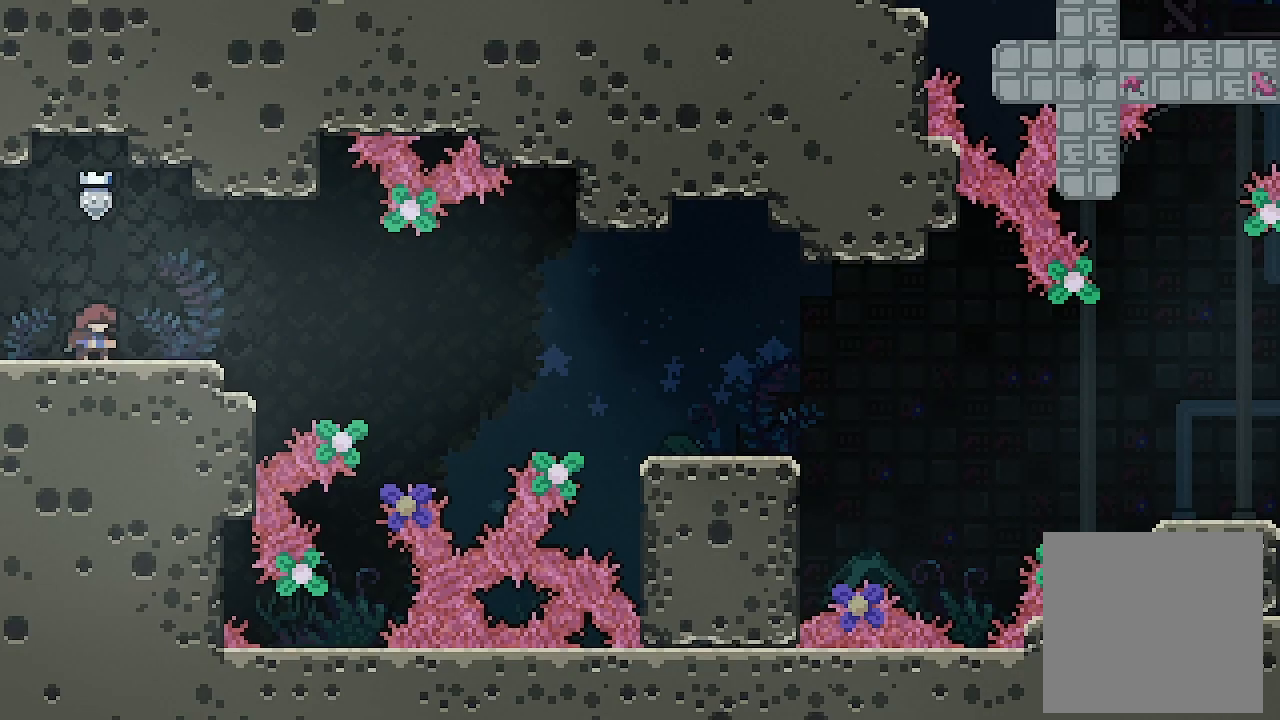
{"buttons": ["X", "L2", "DPAD_DOWN", "DPAD_RIGHT"], "left_stick": "center", "events": [[200, "A", "down"], [400, "DPAD_DOWN", "down"], [433, "DPAD_RIGHT", "down"], [433, "X", "down"], [467, "A", "up"]]}
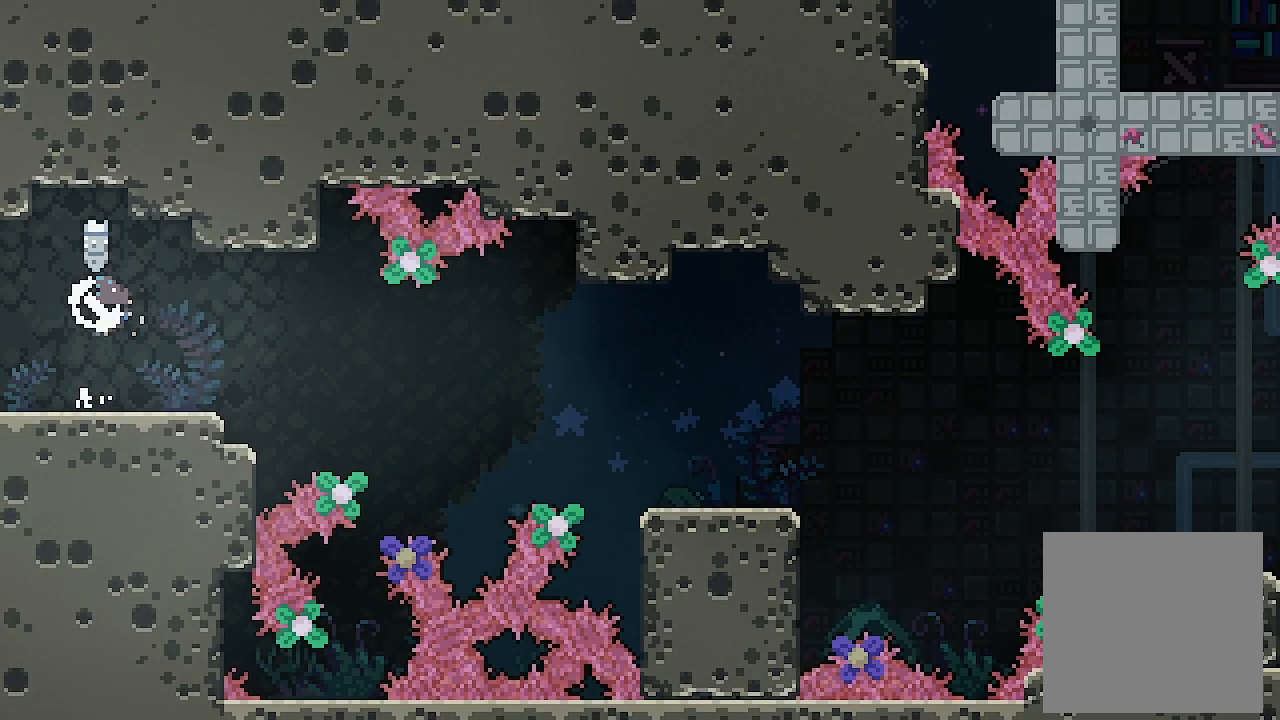
{"buttons": ["X", "DPAD_RIGHT"], "left_stick": "center", "events": [[67, "X", "up"], [133, "A", "down"], [133, "L2", "up"], [367, "X", "down"], [400, "A", "up"], [500, "DPAD_DOWN", "up"]]}
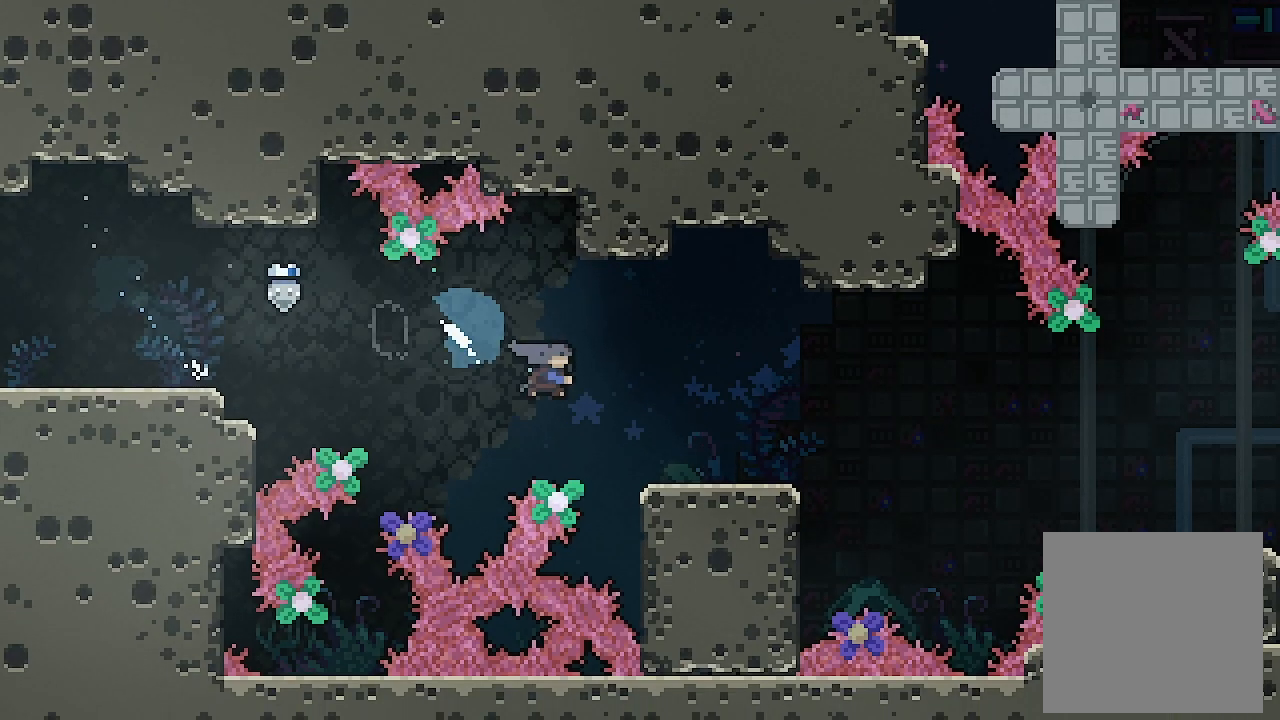
{"buttons": ["A", "DPAD_RIGHT"], "left_stick": "center", "events": [[33, "X", "up"], [200, "A", "down"]]}
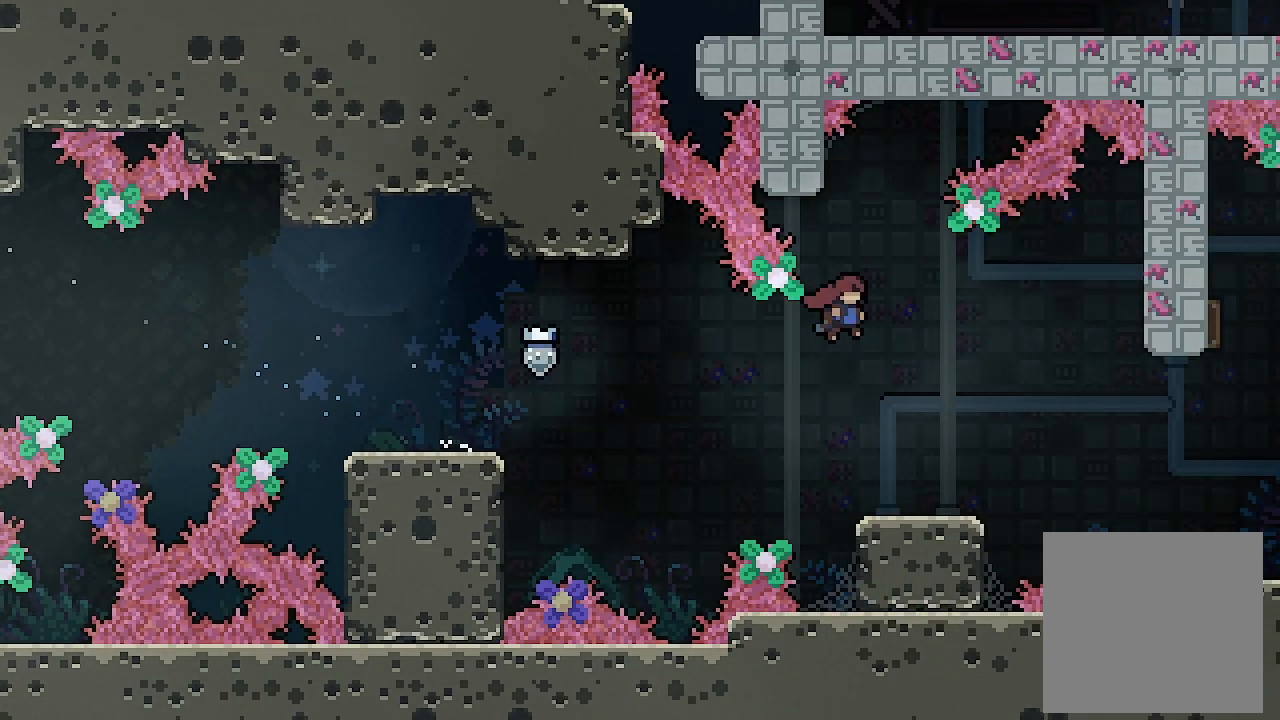
{"buttons": [], "left_stick": "center", "events": [[300, "A", "up"], [467, "DPAD_RIGHT", "up"]]}
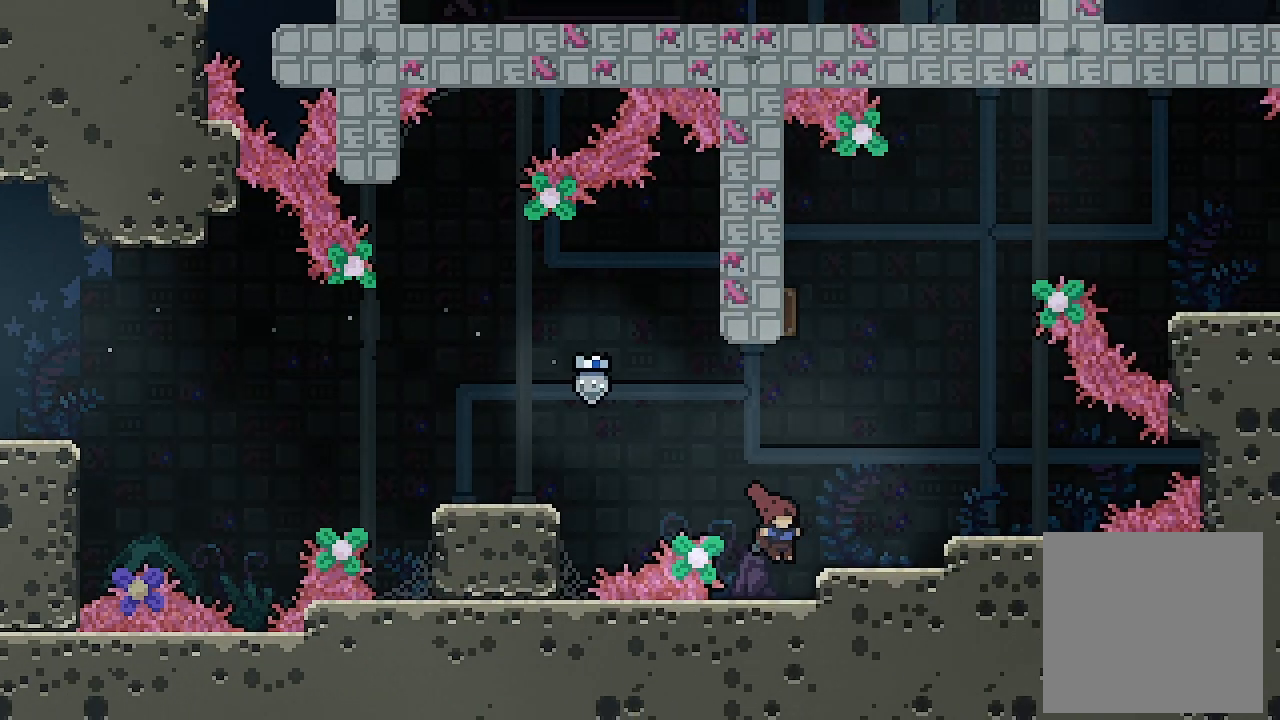
{"buttons": [], "left_stick": "center", "events": [[33, "DPAD_UP", "down"], [100, "X", "down"], [133, "X", "up"], [167, "X", "down"], [367, "X", "up"], [500, "DPAD_UP", "up"]]}
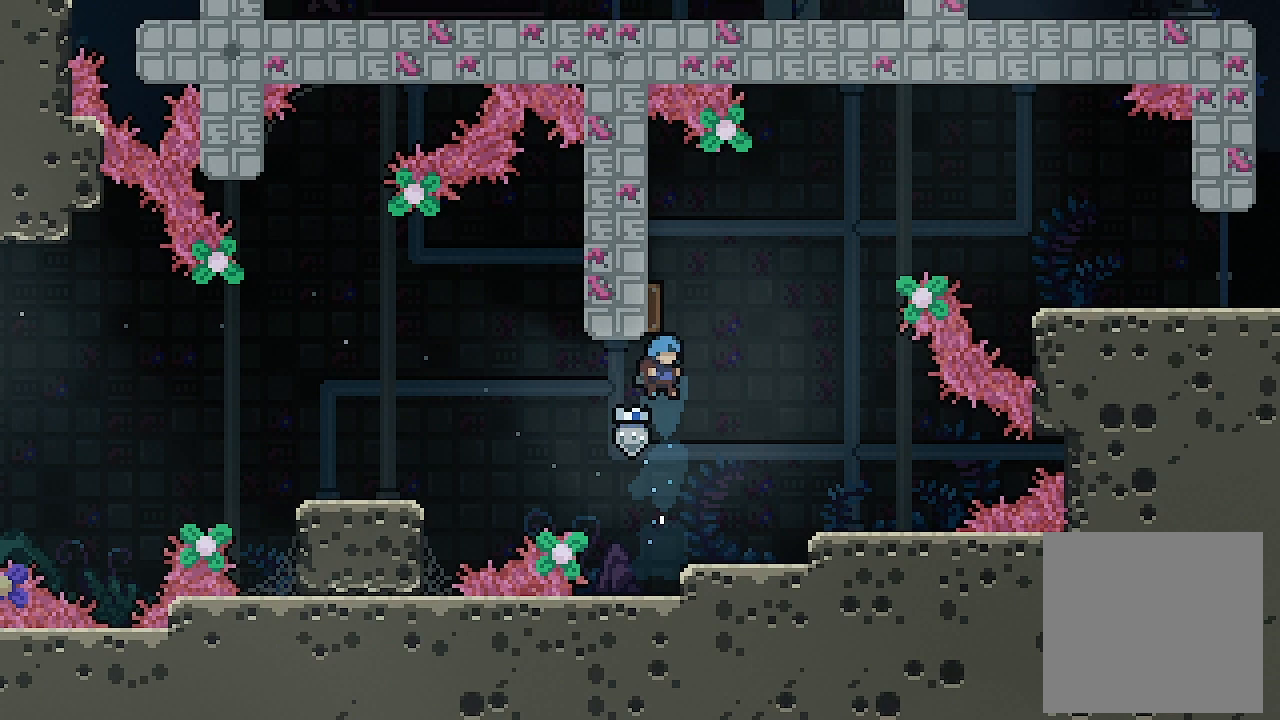
{"buttons": ["A", "DPAD_LEFT"], "left_stick": "center", "events": [[67, "DPAD_RIGHT", "down"], [167, "DPAD_RIGHT", "up"], [400, "A", "down"], [433, "DPAD_LEFT", "down"]]}
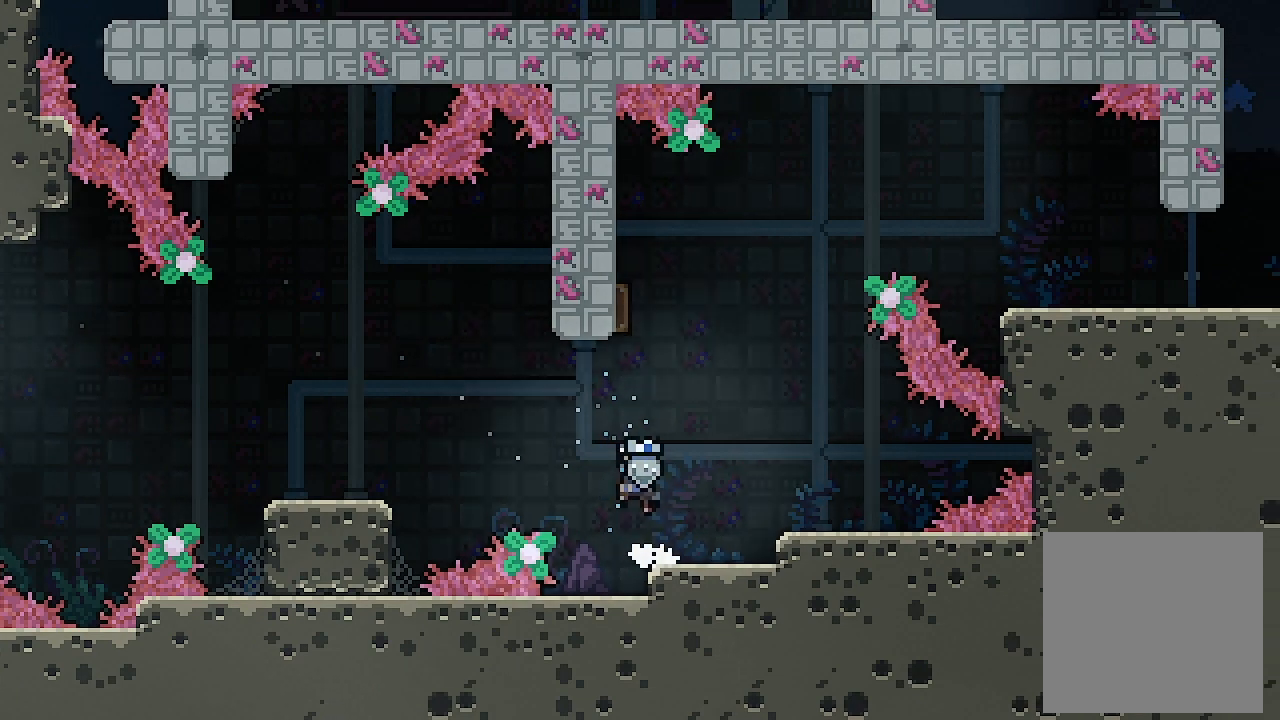
{"buttons": ["DPAD_RIGHT"], "left_stick": "center", "events": [[33, "DPAD_LEFT", "up"], [33, "DPAD_UP", "down"], [67, "X", "down"], [133, "A", "up"], [233, "X", "up"], [267, "DPAD_UP", "up"], [300, "DPAD_RIGHT", "down"]]}
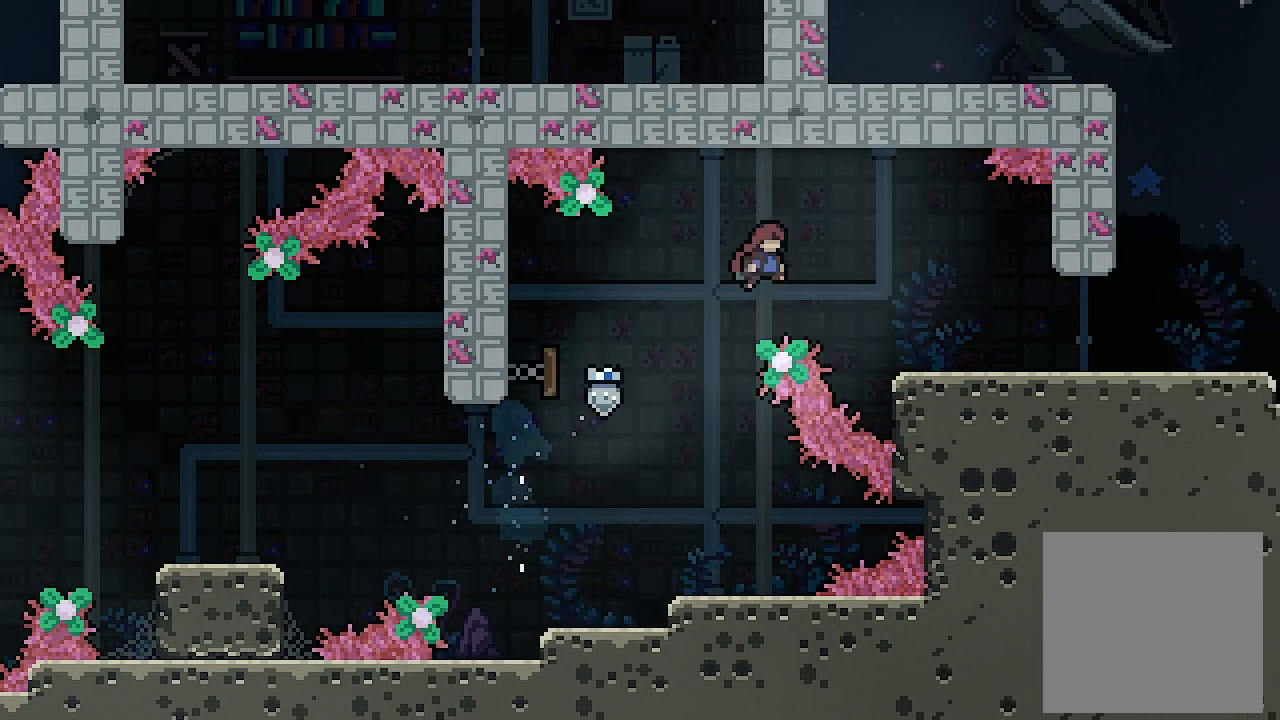
{"buttons": ["DPAD_RIGHT"], "left_stick": "center", "events": []}
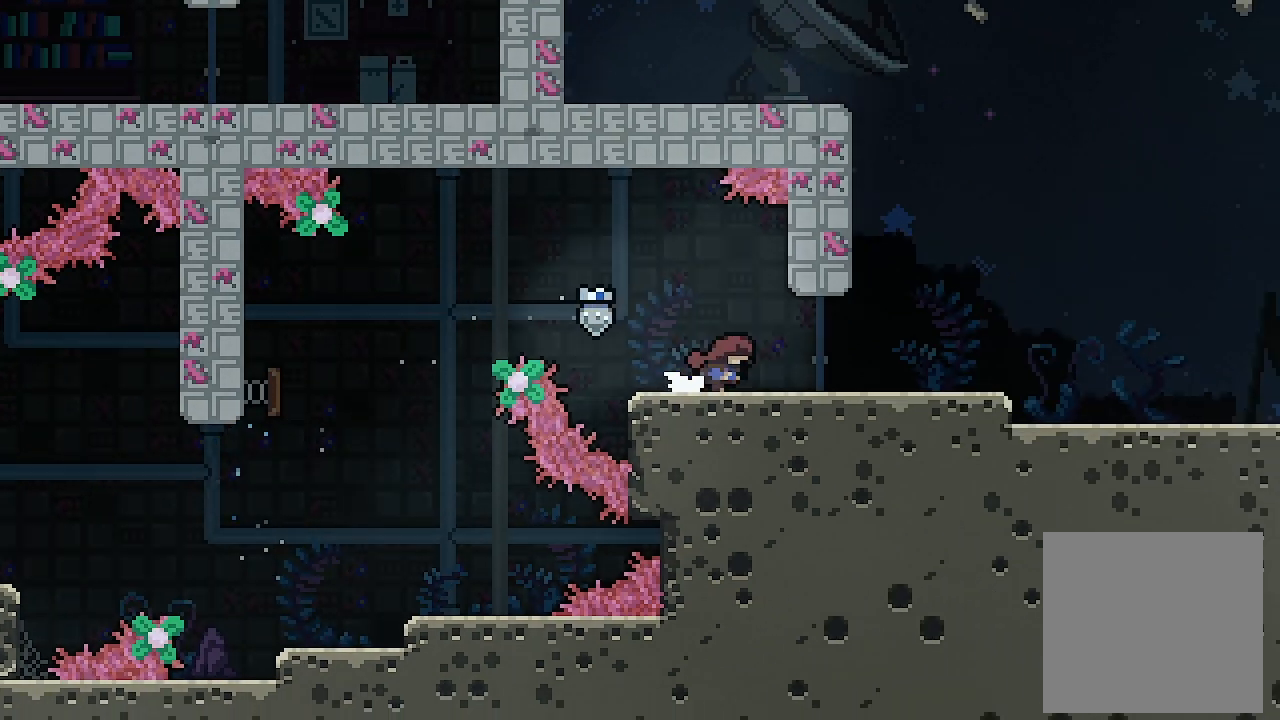
{"buttons": ["A", "DPAD_RIGHT"], "left_stick": "center", "events": [[67, "DPAD_DOWN", "down"], [100, "A", "down"], [100, "X", "down"], [167, "A", "up"], [167, "X", "up"], [233, "DPAD_DOWN", "up"], [300, "A", "down"]]}
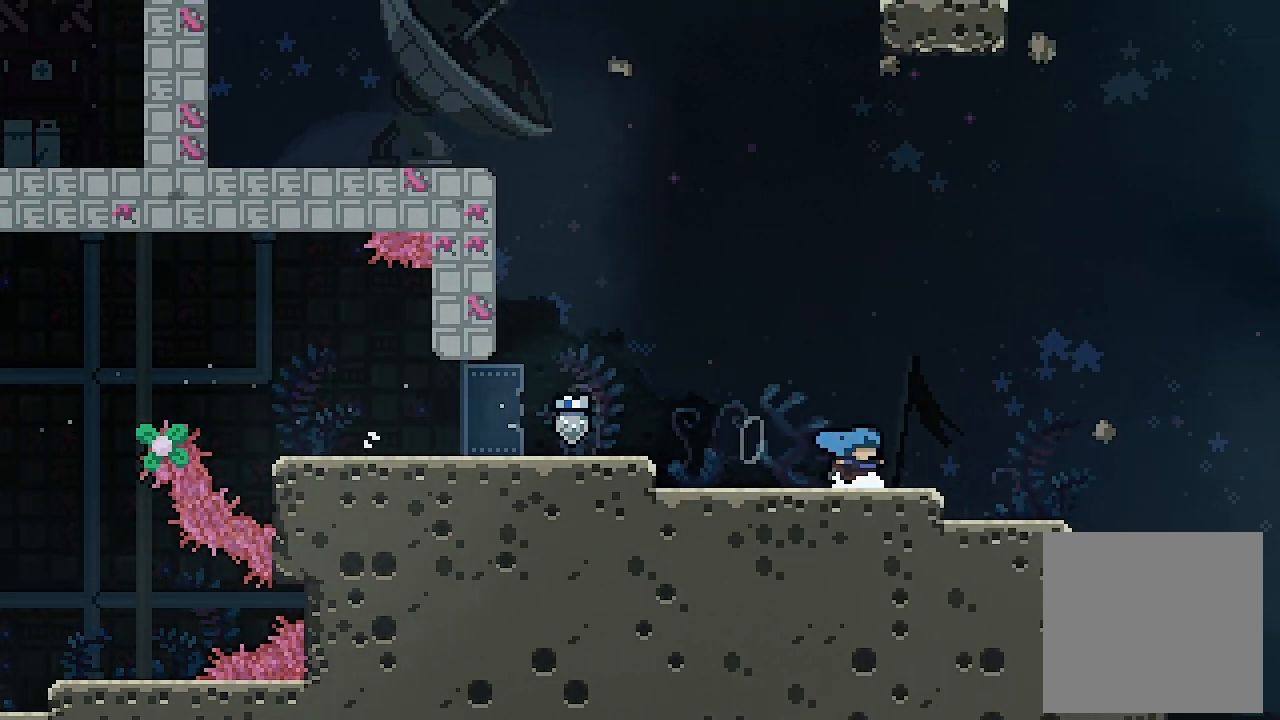
{"buttons": ["X", "DPAD_RIGHT"], "left_stick": "center", "events": [[267, "A", "up"], [500, "X", "down"]]}
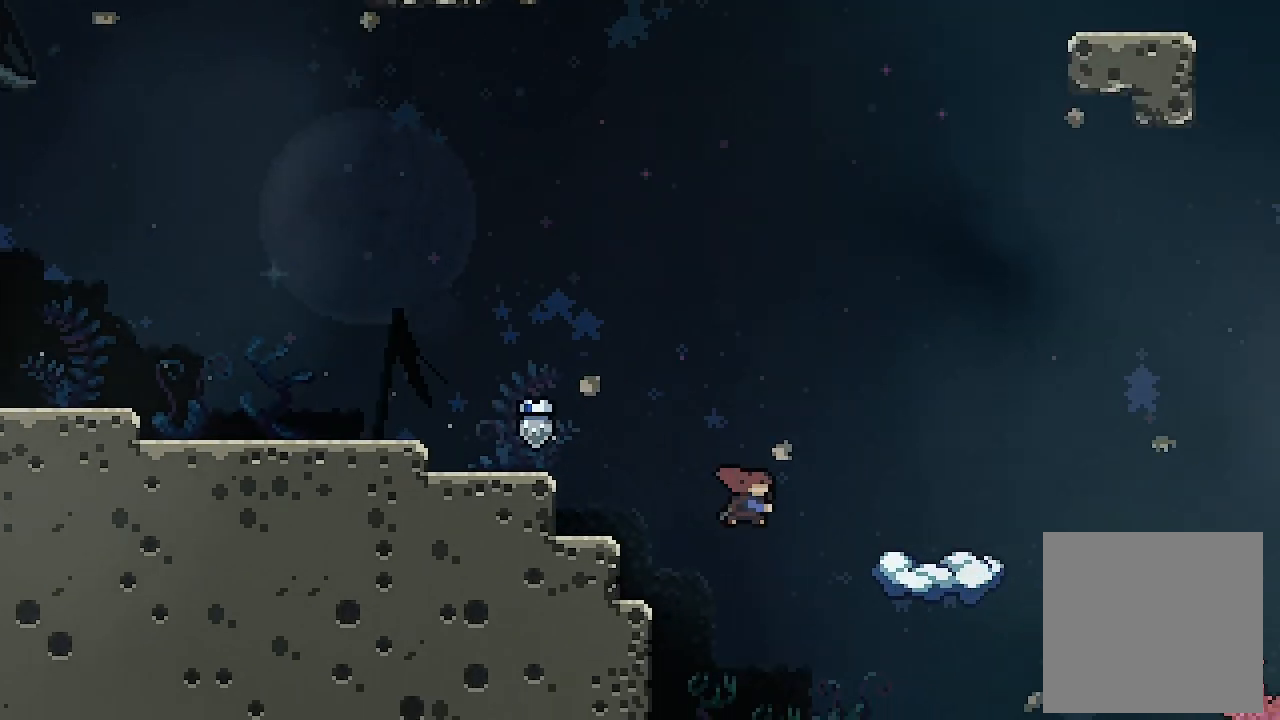
{"buttons": ["DPAD_RIGHT"], "left_stick": "center", "events": [[67, "DPAD_UP", "down"], [100, "DPAD_RIGHT", "up"], [167, "X", "up"], [233, "DPAD_RIGHT", "down"], [300, "DPAD_UP", "up"]]}
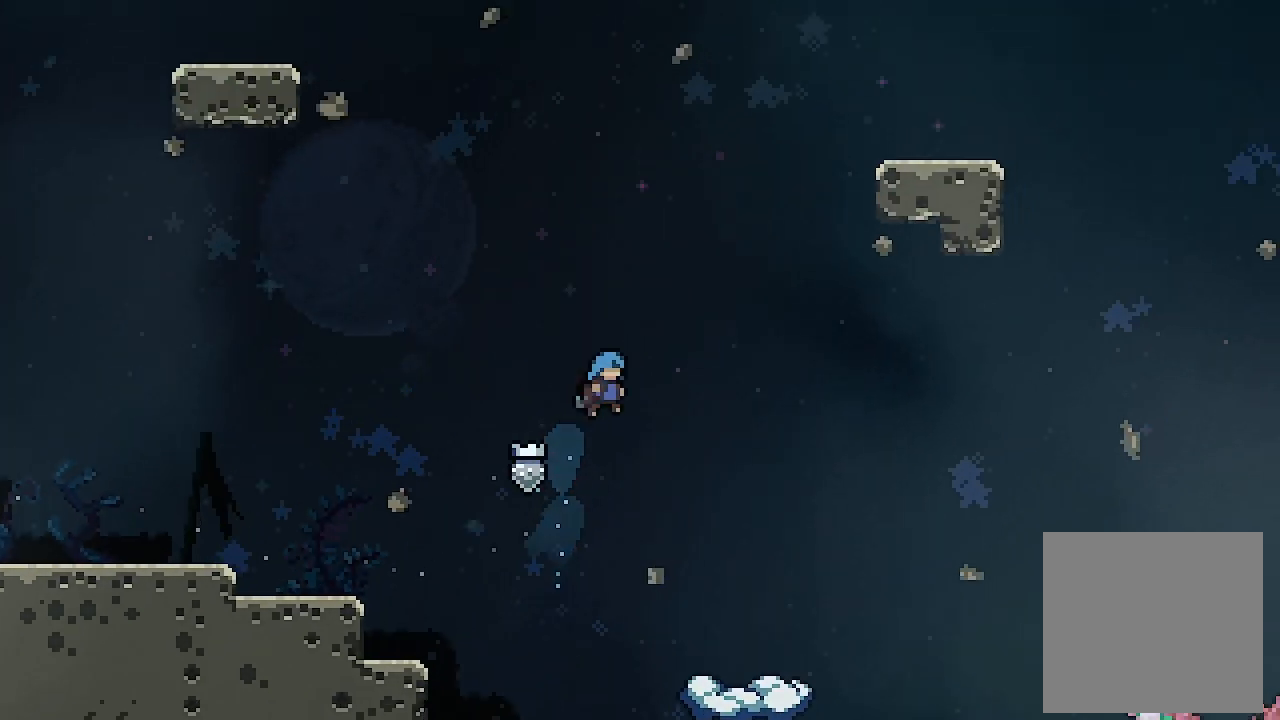
{"buttons": ["DPAD_DOWN"], "left_stick": "center", "events": [[267, "DPAD_DOWN", "down"], [267, "DPAD_RIGHT", "up"]]}
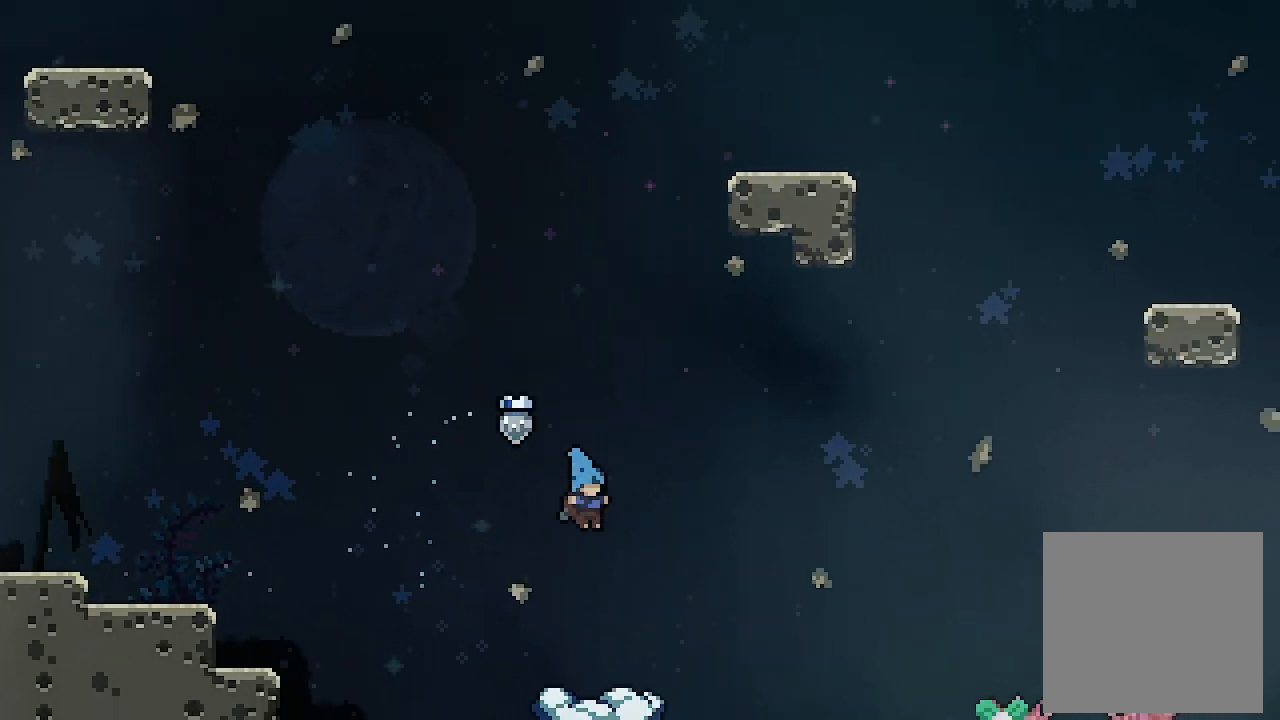
{"buttons": ["DPAD_RIGHT"], "left_stick": "center", "events": [[333, "DPAD_DOWN", "up"], [400, "DPAD_RIGHT", "down"]]}
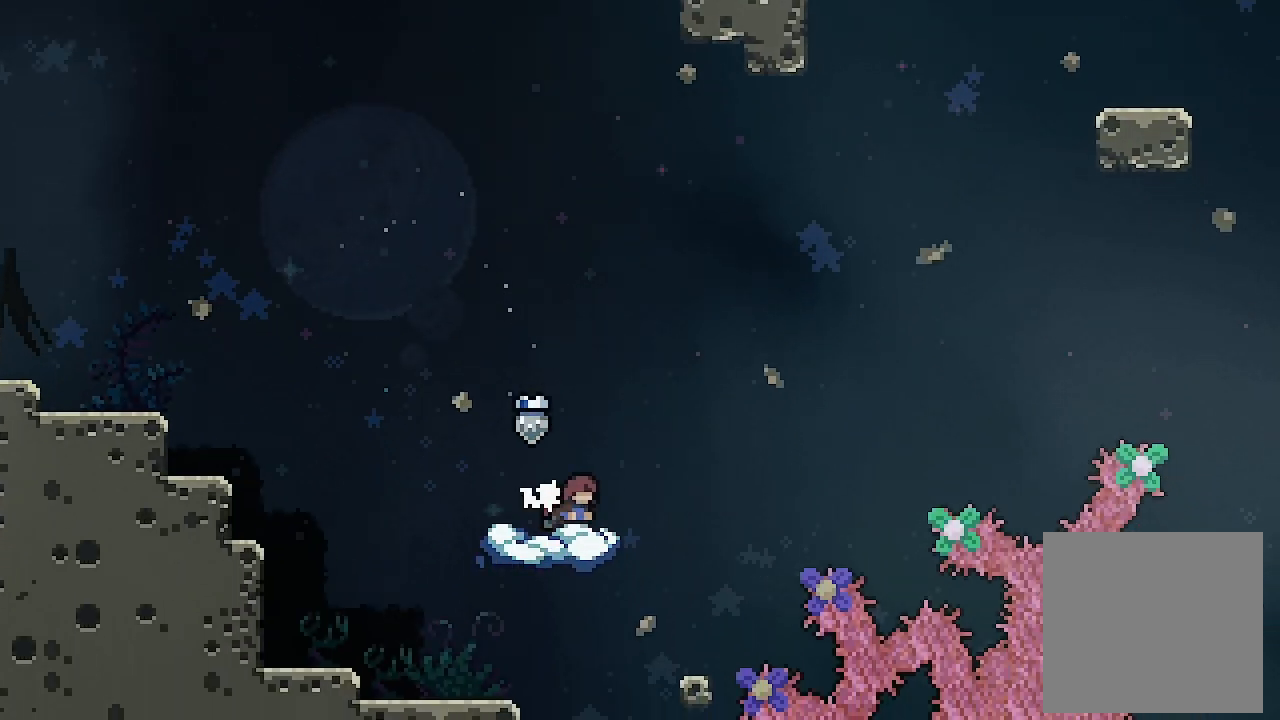
{"buttons": ["DPAD_RIGHT"], "left_stick": "center", "events": [[133, "A", "down"], [400, "A", "up"]]}
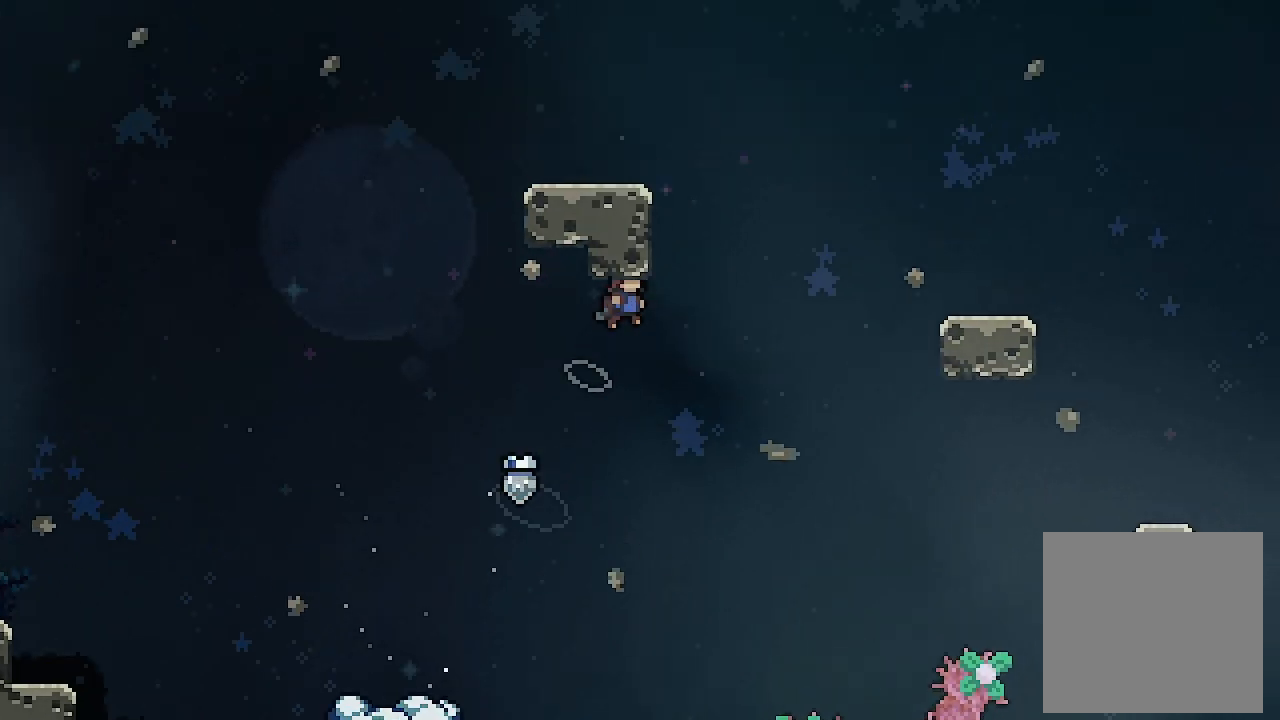
{"buttons": ["DPAD_RIGHT"], "left_stick": "center", "events": [[133, "X", "down"], [333, "X", "up"]]}